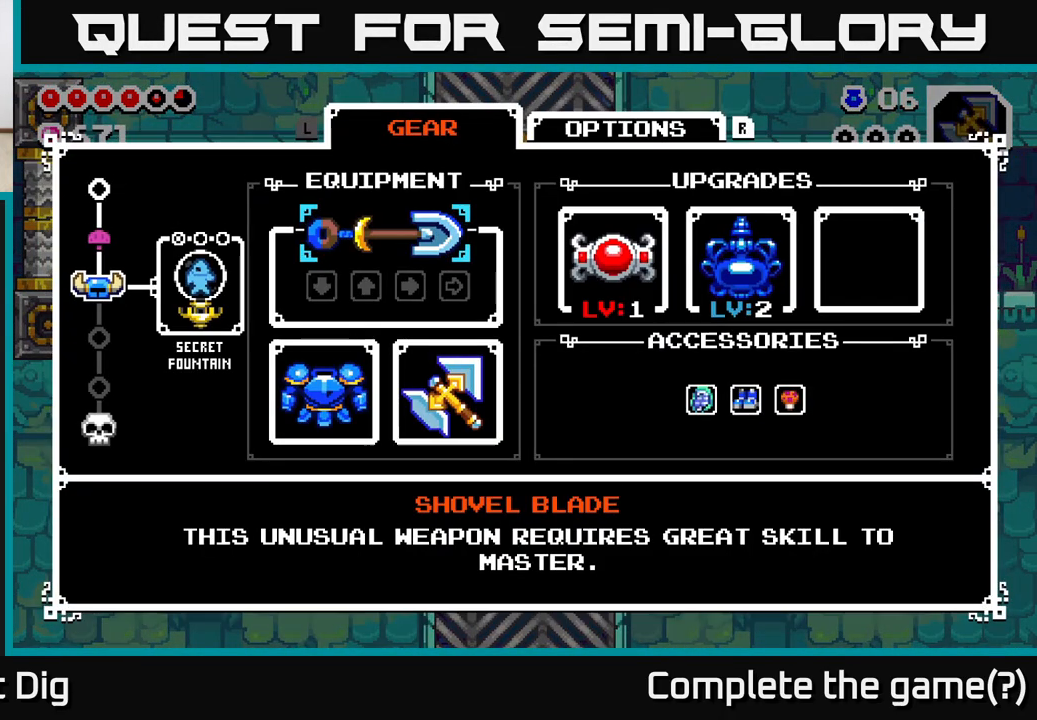
Gameplay with a controller (Xbox layout); each line is a JSON object with the inputs held at the frame after it. "events" lists button and stick changes between this image and that frame as [ms after this image, input, new state], when the widget could be followed in between.
{"buttons": [], "left_stick": "center", "right_stick": "center", "events": []}
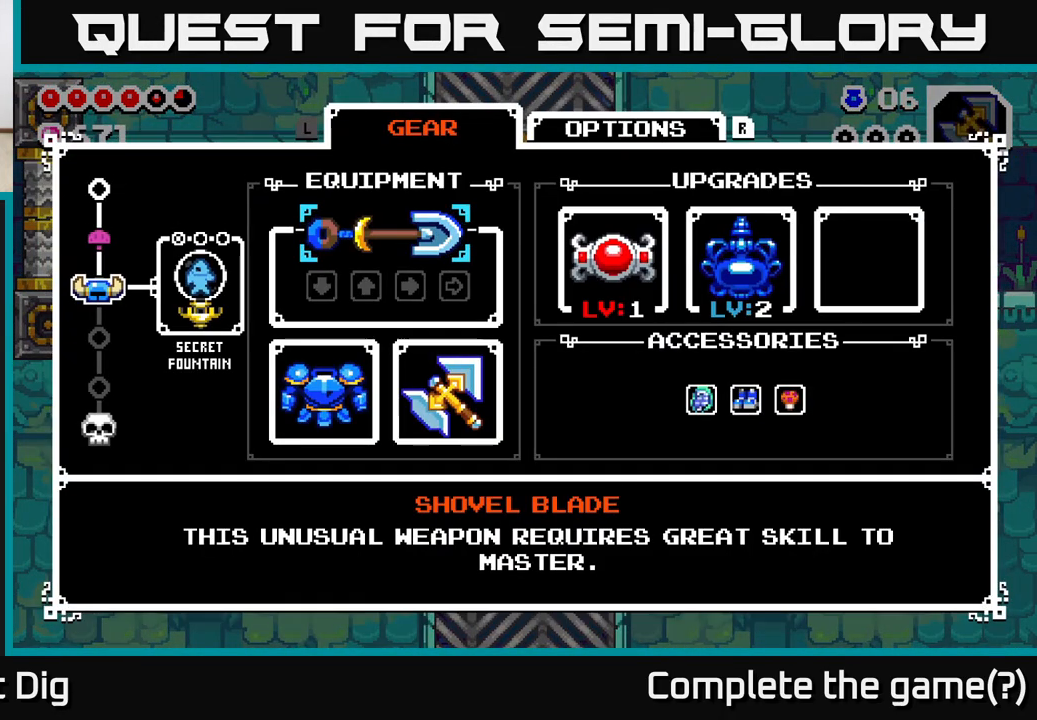
{"buttons": [], "left_stick": "center", "right_stick": "center", "events": []}
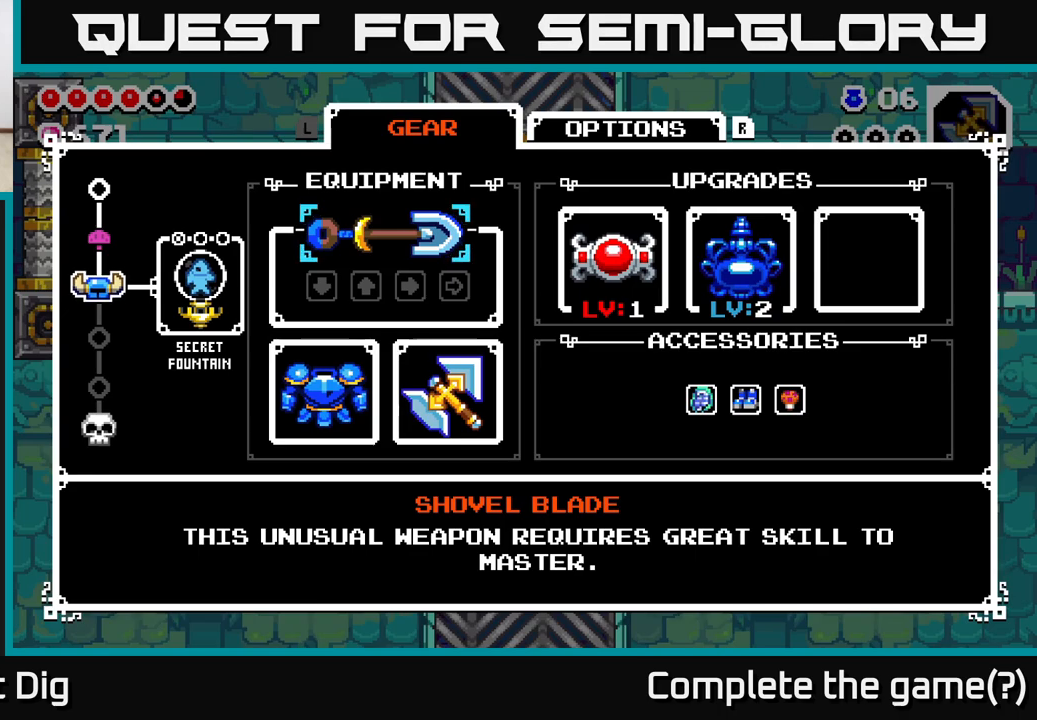
{"buttons": [], "left_stick": "center", "right_stick": "center", "events": []}
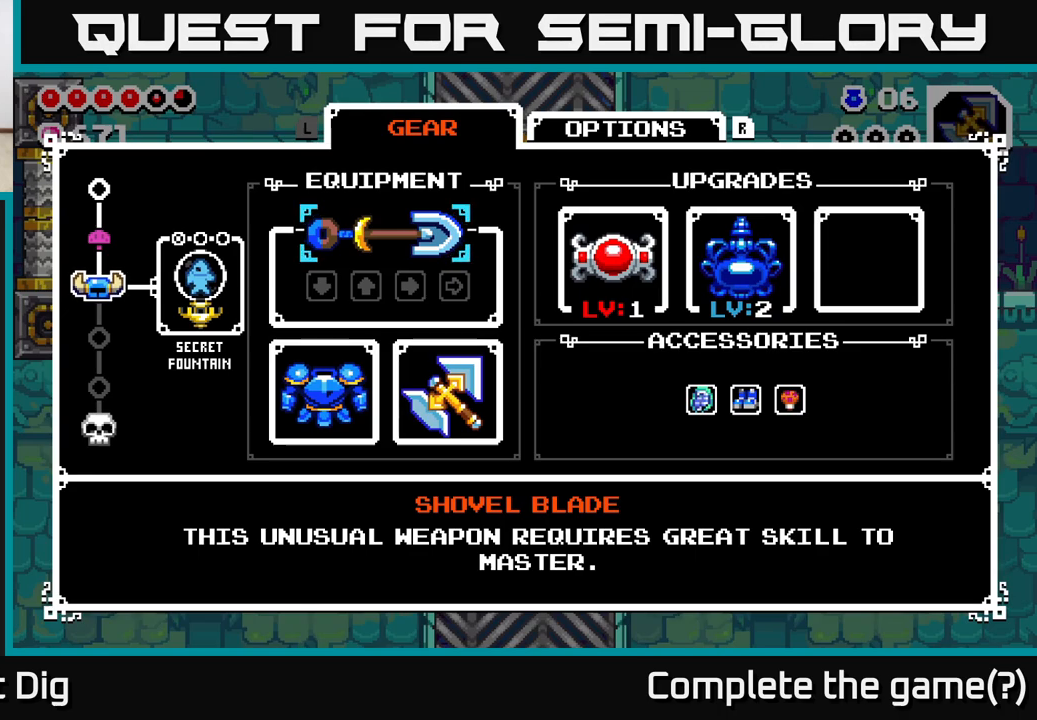
{"buttons": [], "left_stick": "center", "right_stick": "center", "events": []}
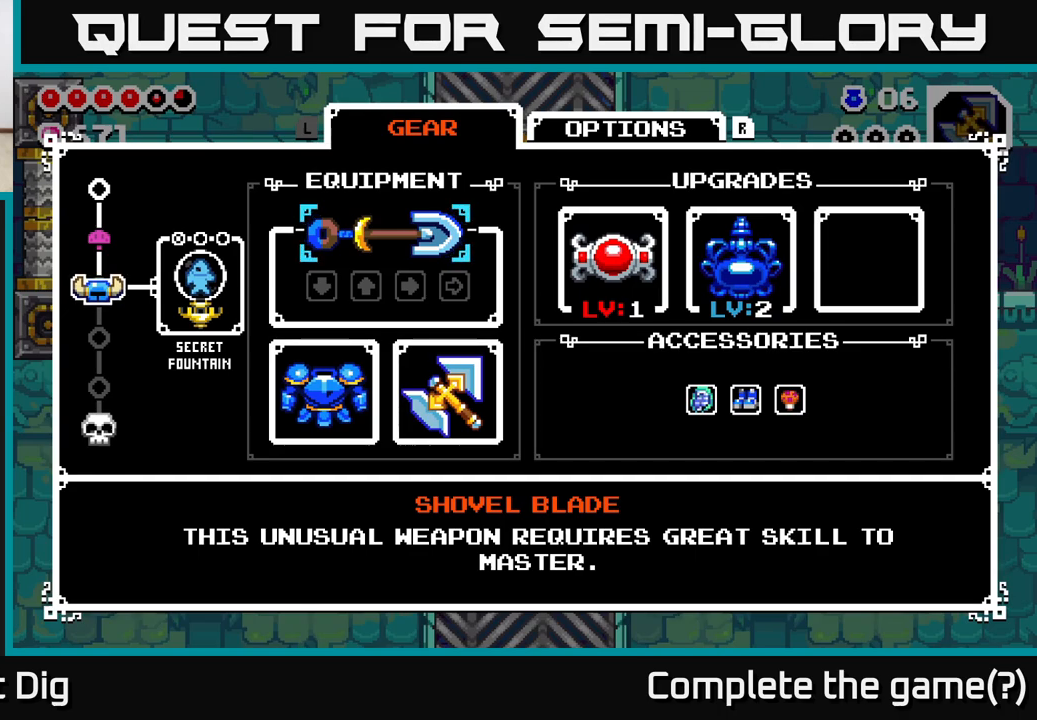
{"buttons": [], "left_stick": "center", "right_stick": "center", "events": [[150, "START", "down"], [350, "START", "up"]]}
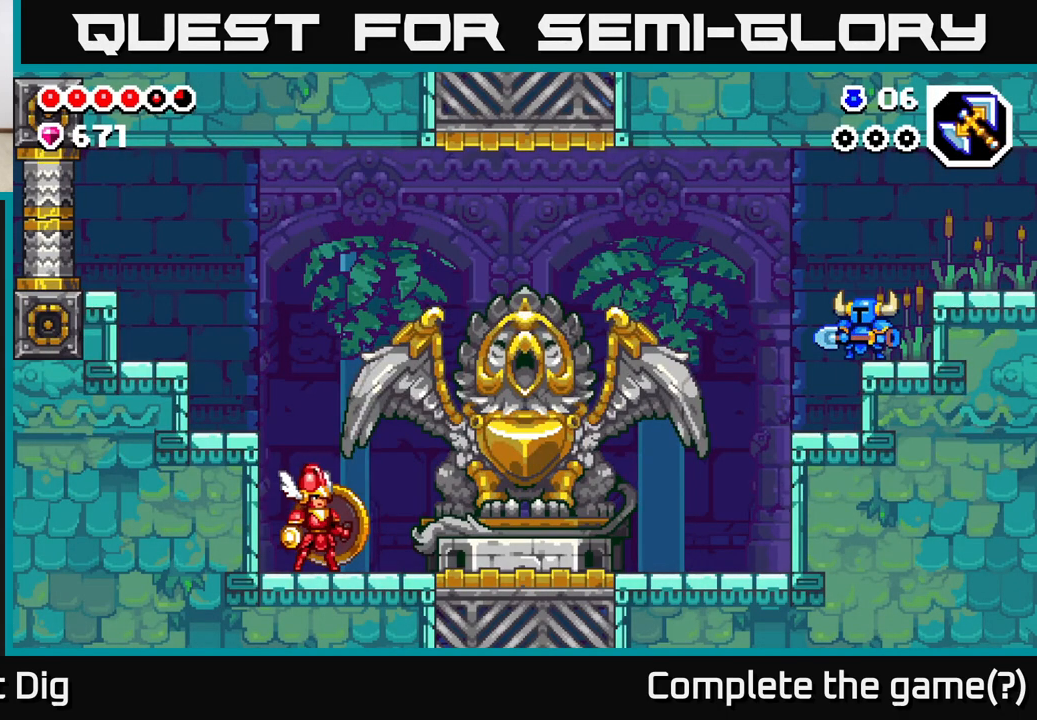
{"buttons": [], "left_stick": "center", "right_stick": "center", "events": []}
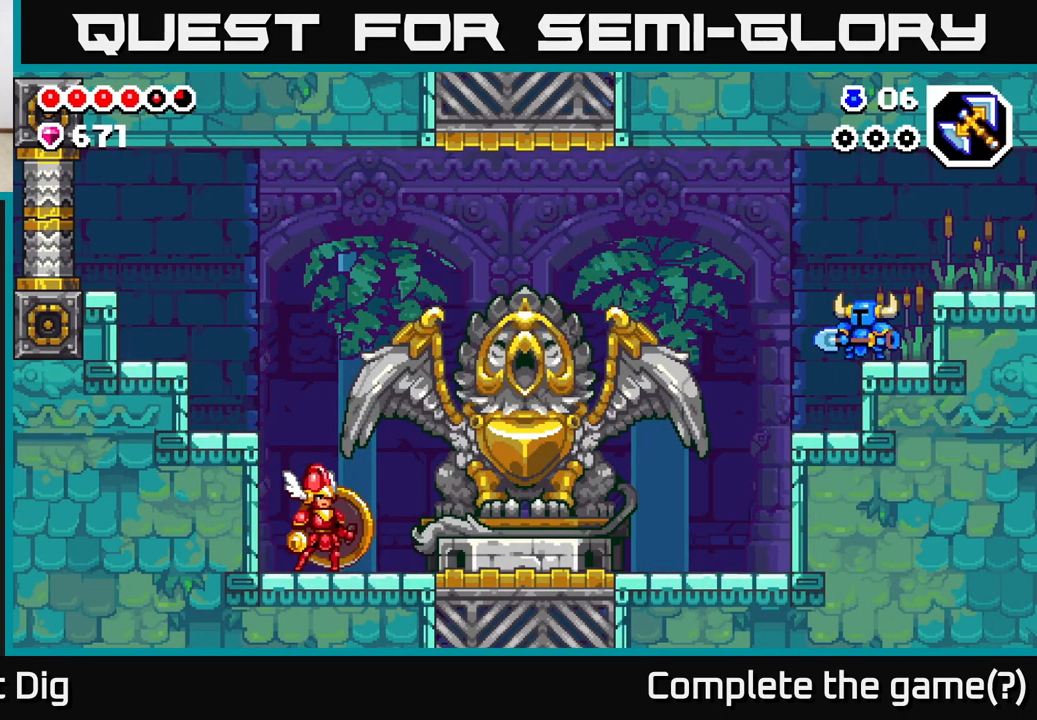
{"buttons": [], "left_stick": "center", "right_stick": "center", "events": [[400, "DPAD_RIGHT", "down"], [483, "DPAD_RIGHT", "up"]]}
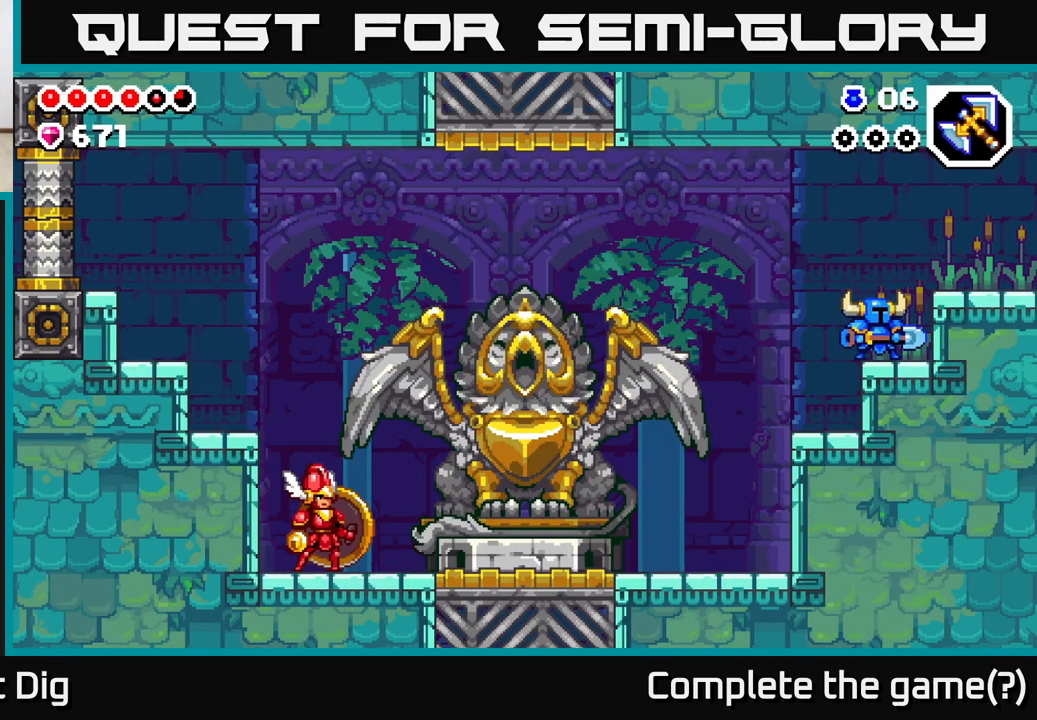
{"buttons": [], "left_stick": "center", "right_stick": "center", "events": []}
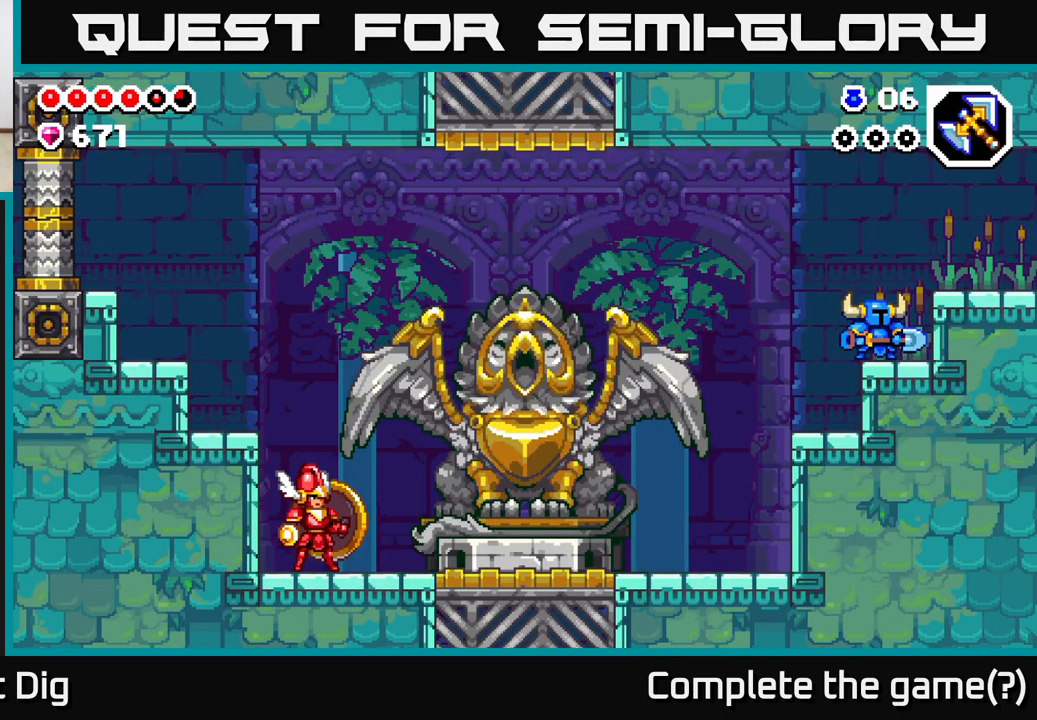
{"buttons": [], "left_stick": "center", "right_stick": "center", "events": []}
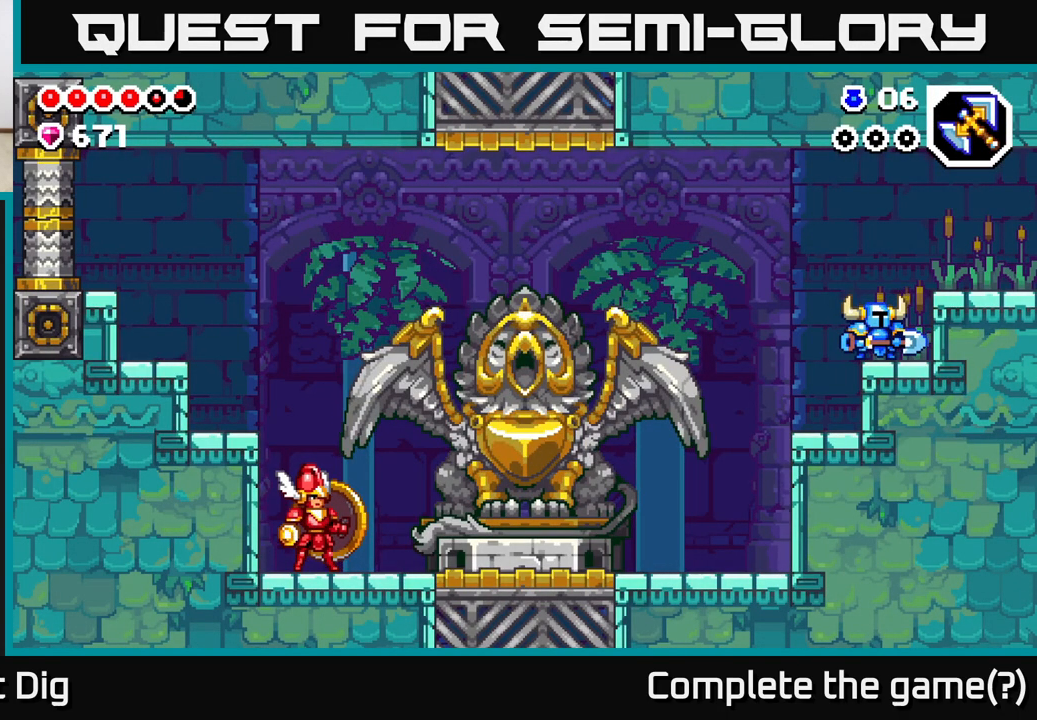
{"buttons": [], "left_stick": "center", "right_stick": "center", "events": []}
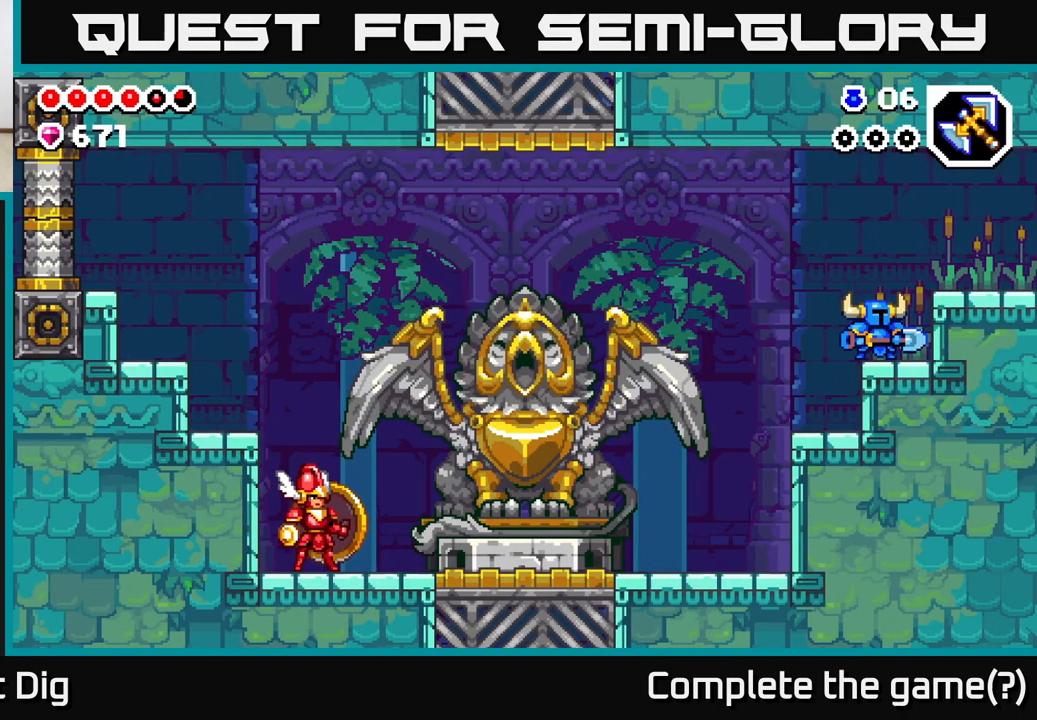
{"buttons": [], "left_stick": "center", "right_stick": "center", "events": []}
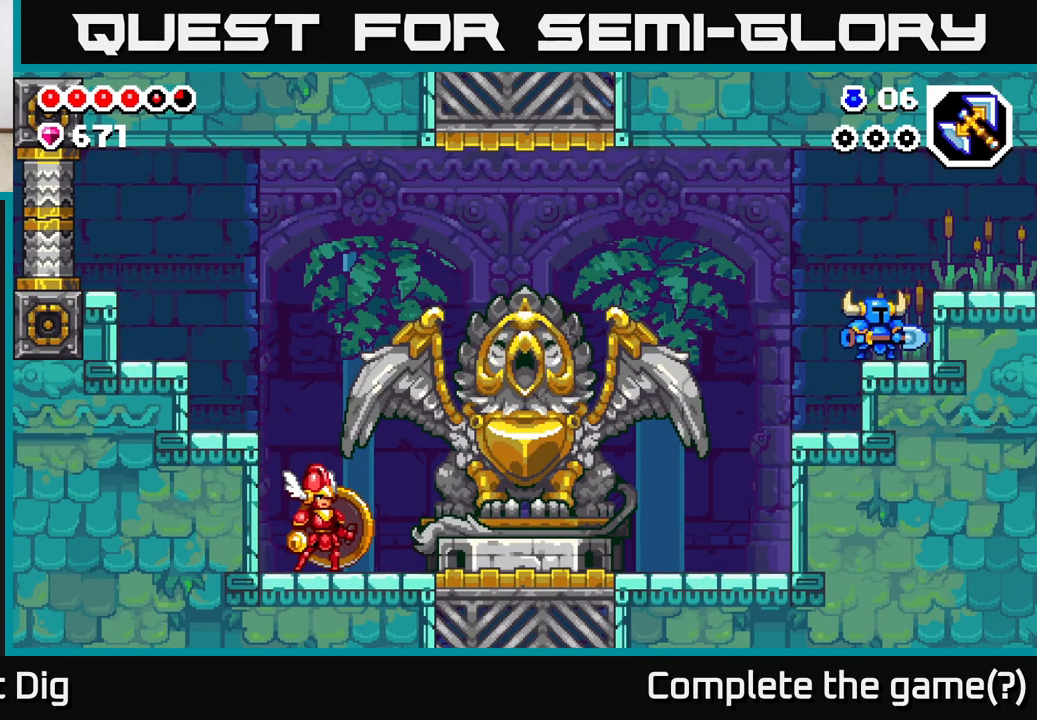
{"buttons": [], "left_stick": "center", "right_stick": "center", "events": []}
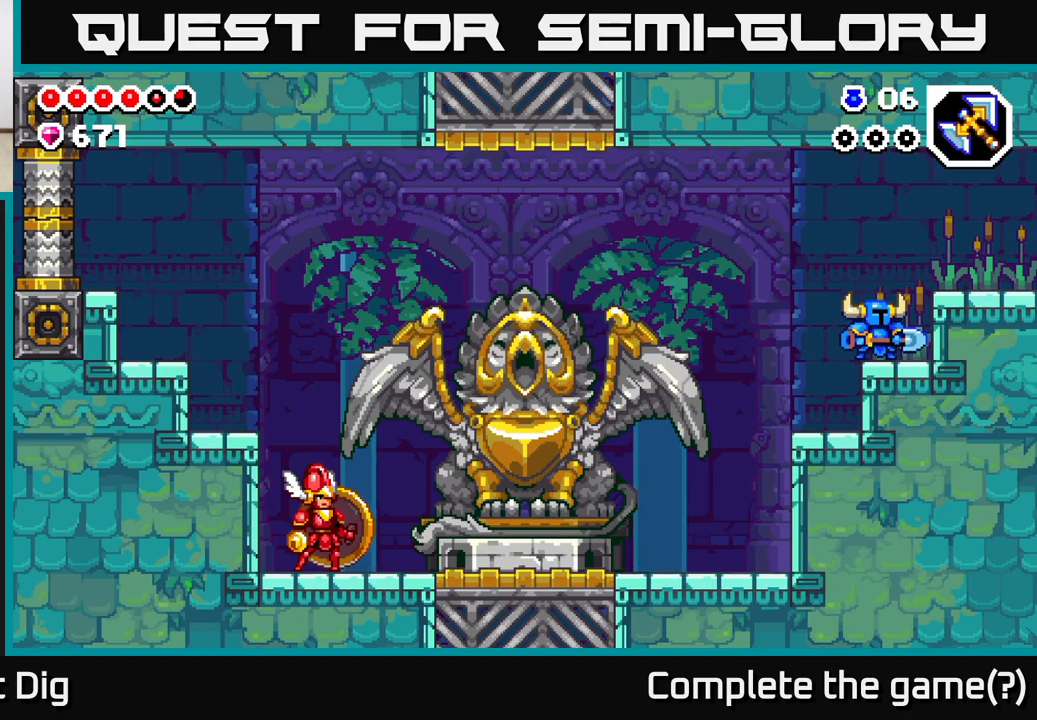
{"buttons": [], "left_stick": "center", "right_stick": "center", "events": []}
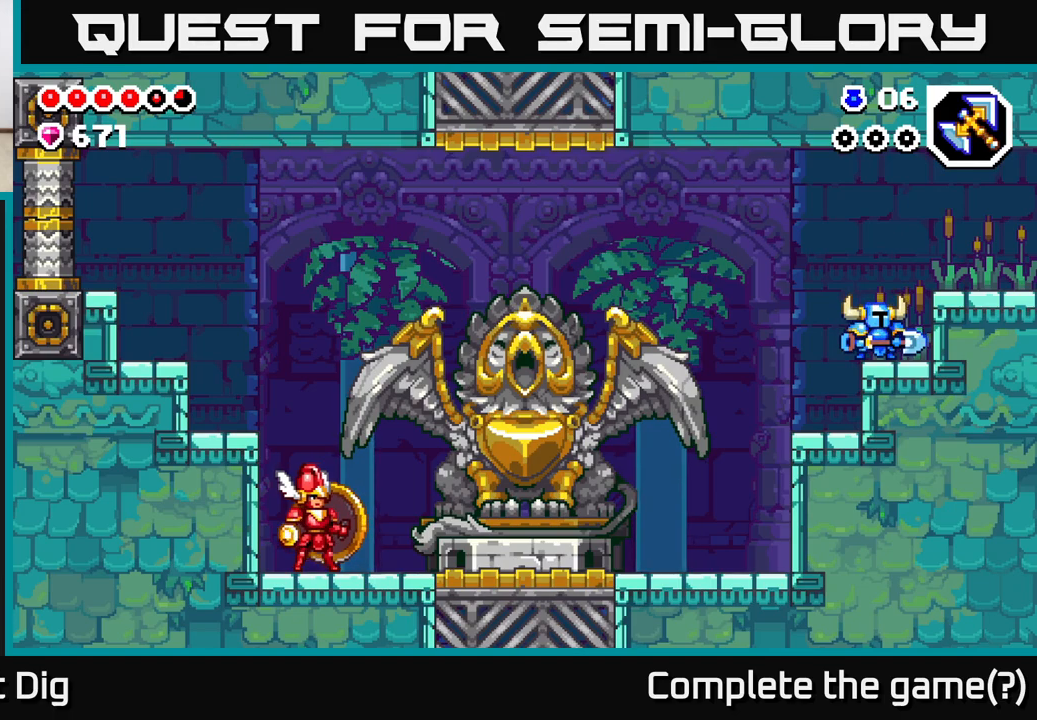
{"buttons": [], "left_stick": "center", "right_stick": "center", "events": []}
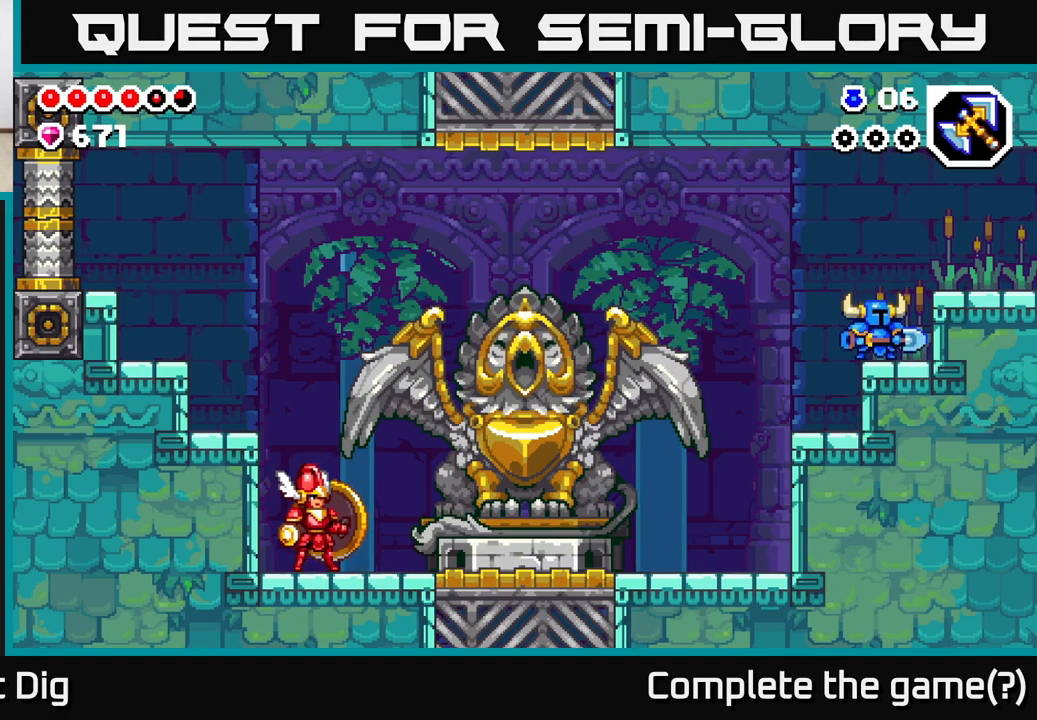
{"buttons": [], "left_stick": "center", "right_stick": "center", "events": []}
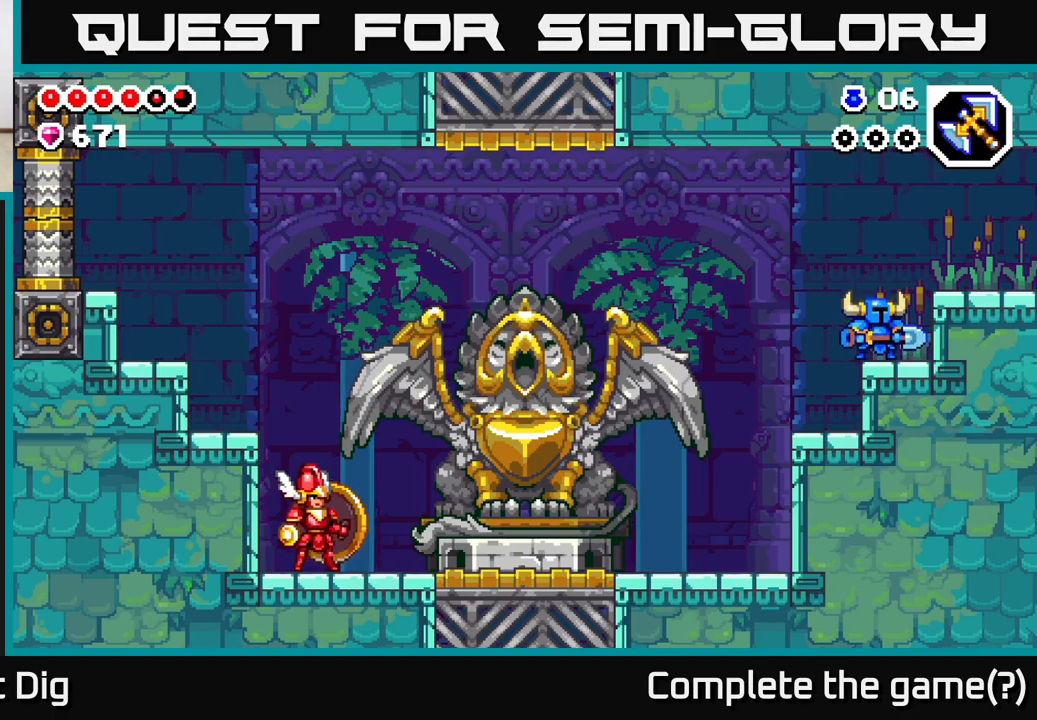
{"buttons": [], "left_stick": "center", "right_stick": "center", "events": []}
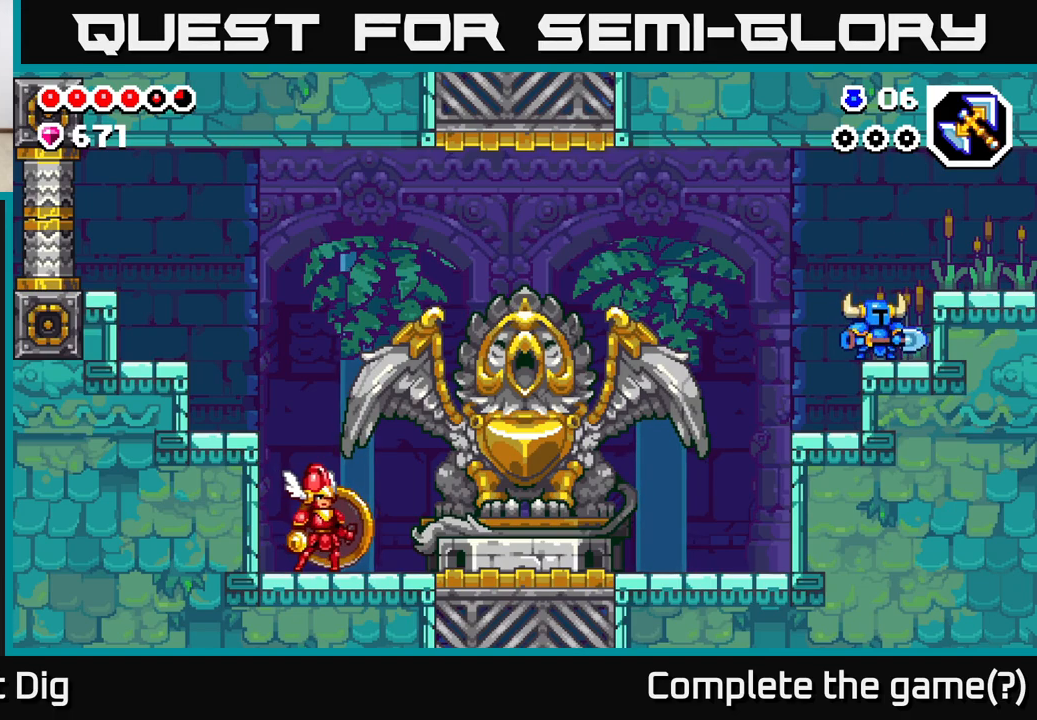
{"buttons": [], "left_stick": "center", "right_stick": "center", "events": []}
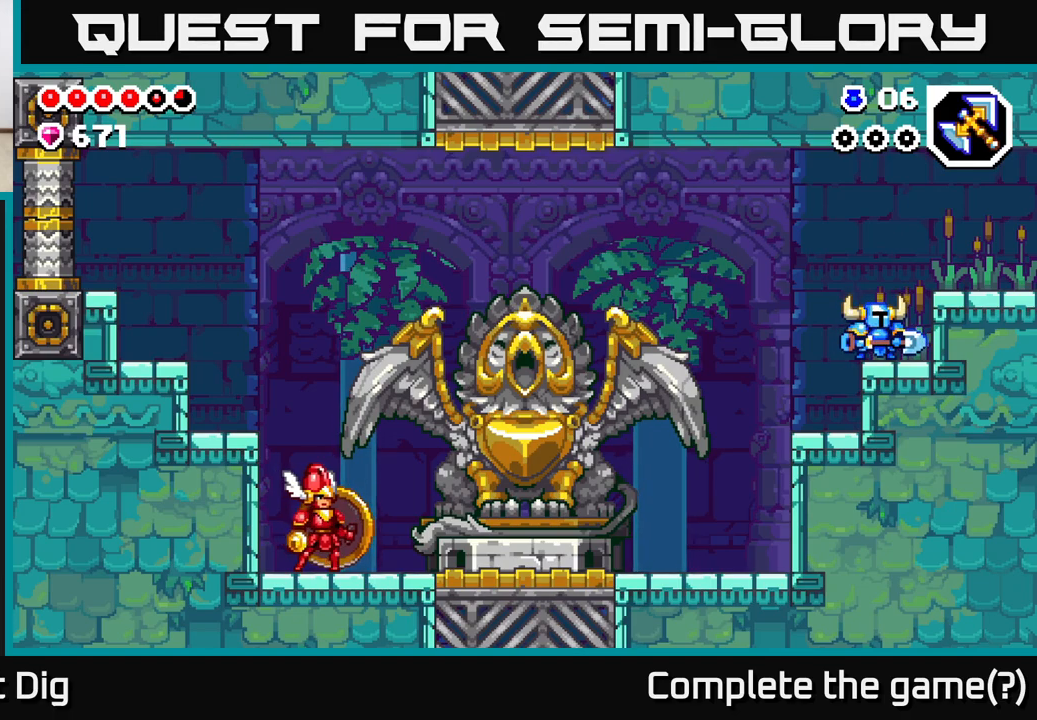
{"buttons": ["DPAD_LEFT"], "left_stick": "center", "right_stick": "center", "events": [[300, "DPAD_LEFT", "down"]]}
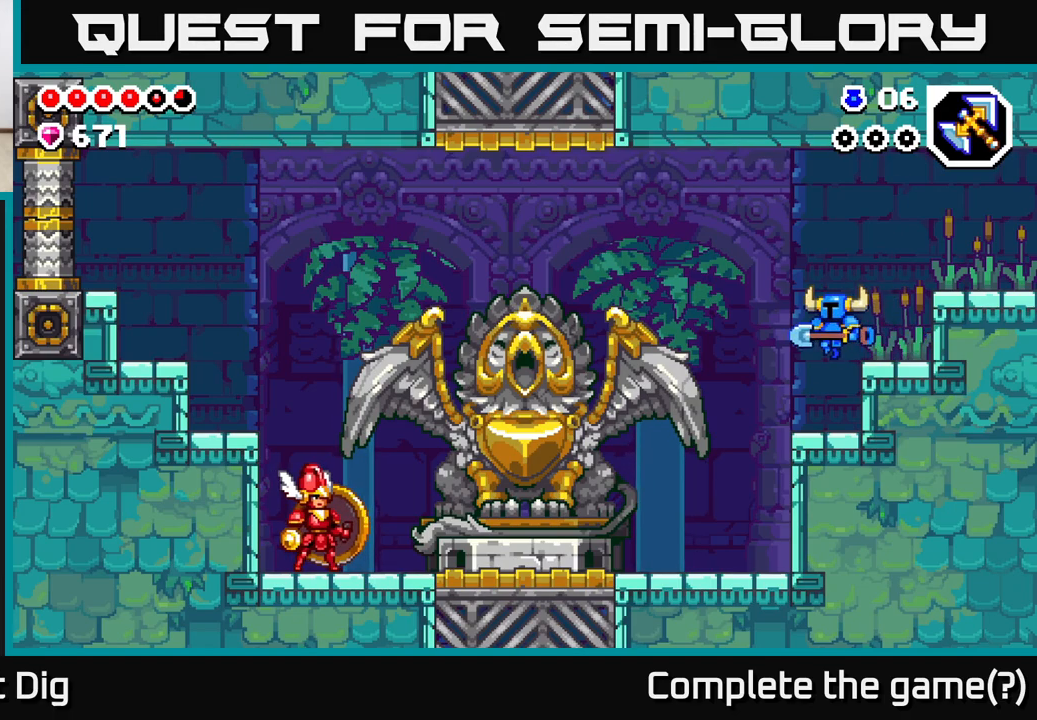
{"buttons": ["DPAD_LEFT"], "left_stick": "center", "right_stick": "center", "events": []}
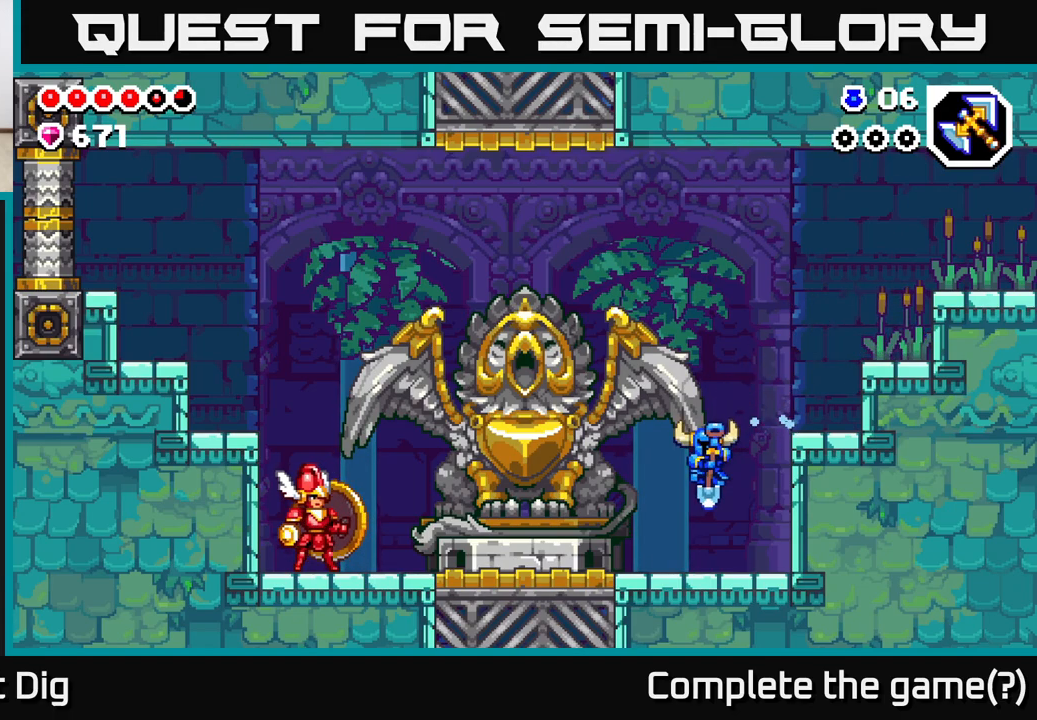
{"buttons": ["DPAD_LEFT"], "left_stick": "center", "right_stick": "center", "events": []}
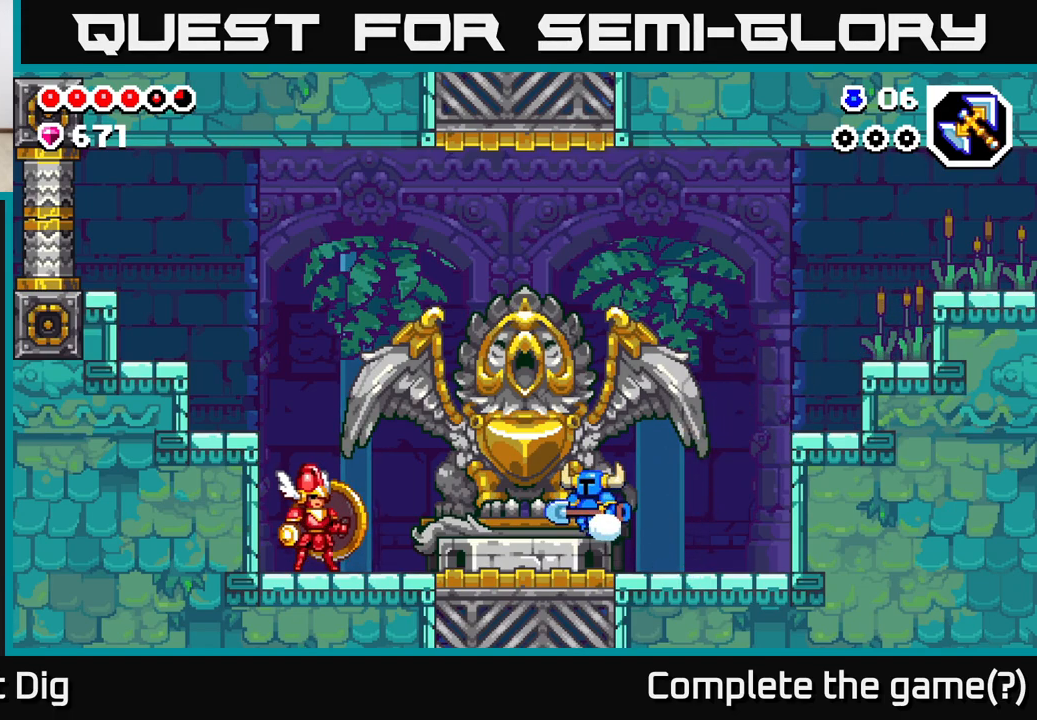
{"buttons": [], "left_stick": "center", "right_stick": "center", "events": [[67, "DPAD_LEFT", "up"]]}
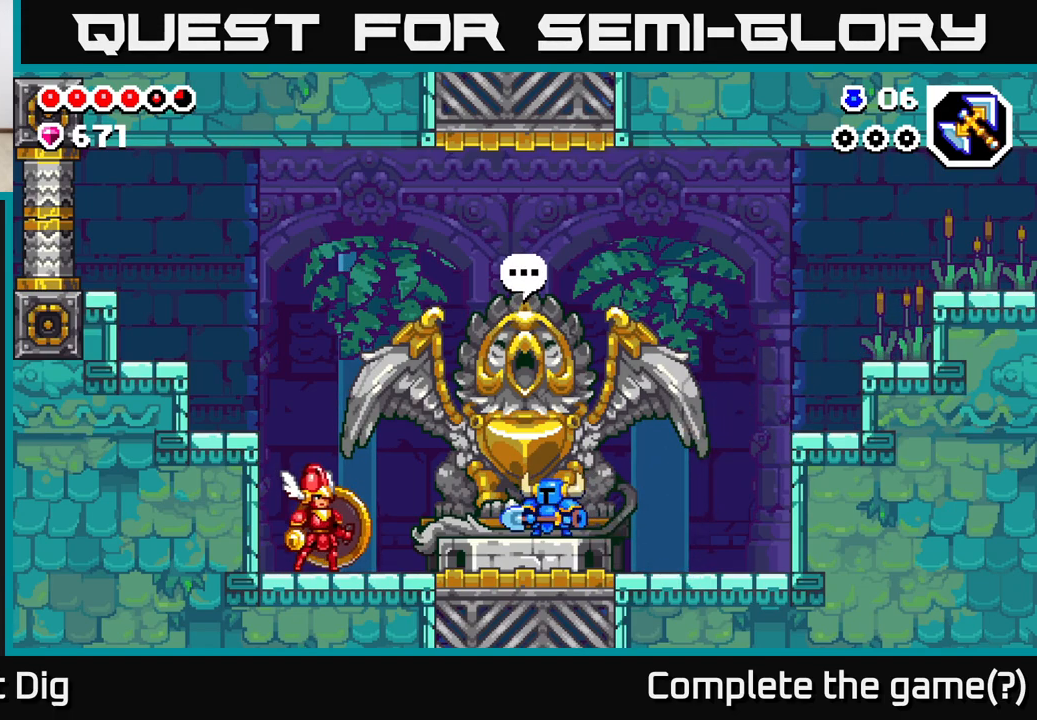
{"buttons": [], "left_stick": "center", "right_stick": "center", "events": []}
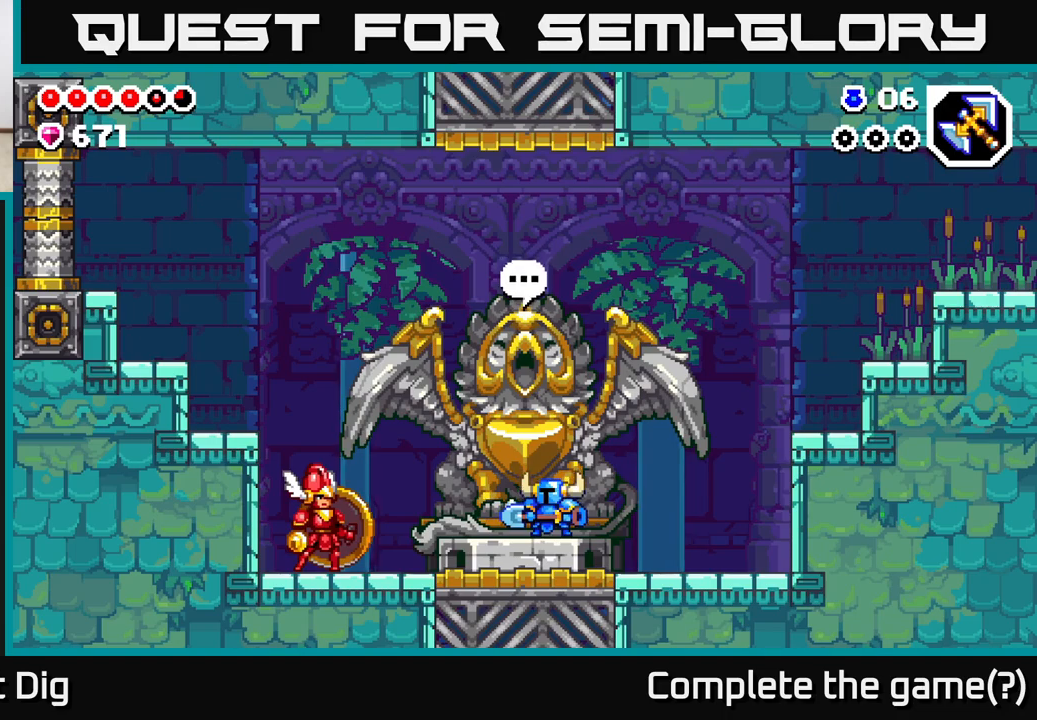
{"buttons": [], "left_stick": "center", "right_stick": "center", "events": []}
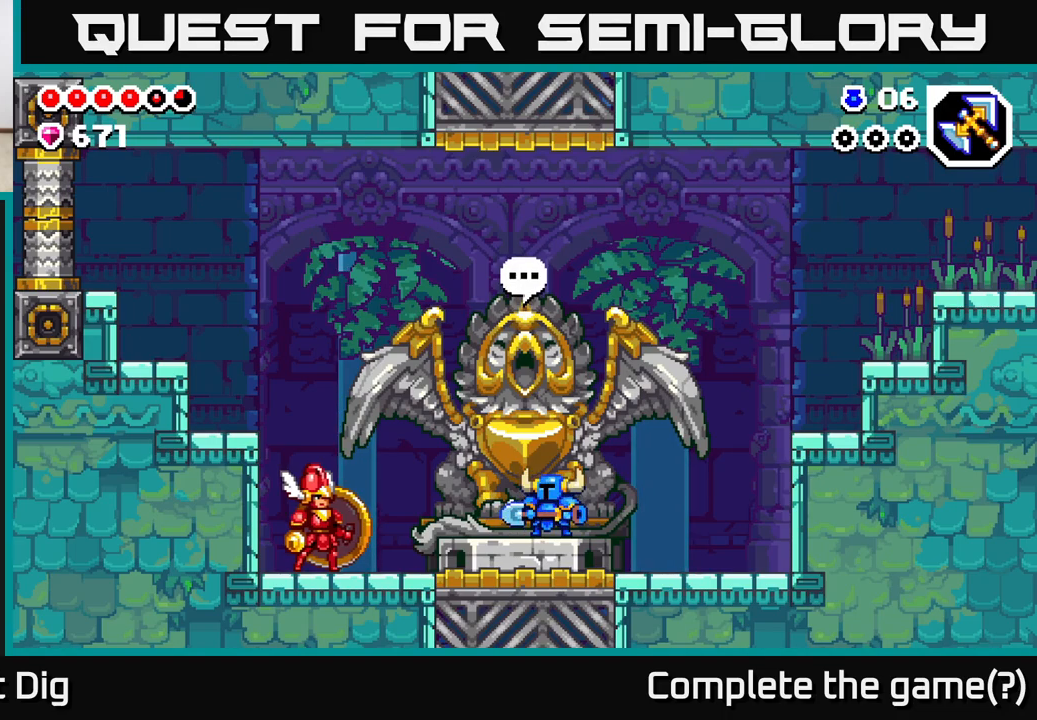
{"buttons": [], "left_stick": "center", "right_stick": "center", "events": []}
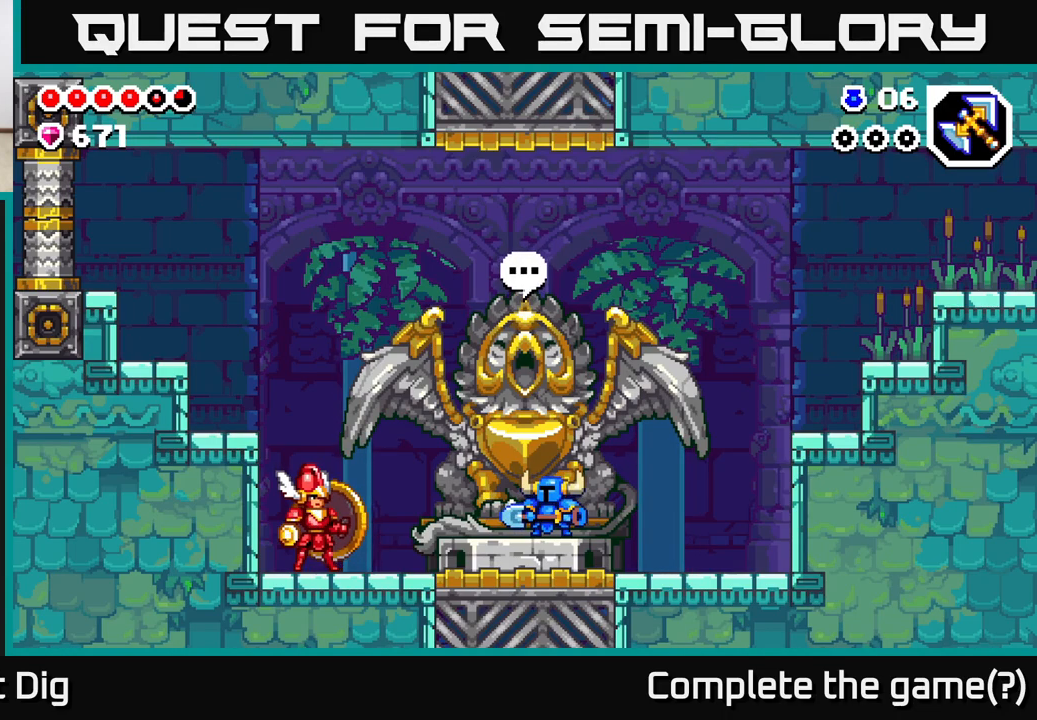
{"buttons": [], "left_stick": "center", "right_stick": "center", "events": [[300, "X", "down"], [417, "X", "up"]]}